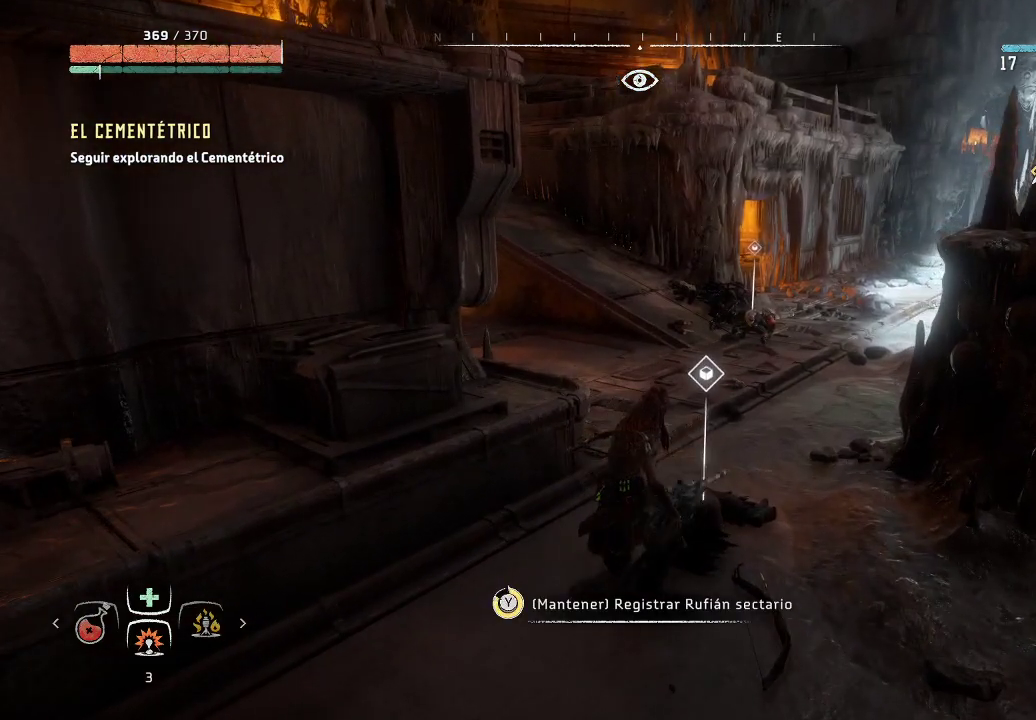
Gameplay with a controller (Xbox layout); each line is a JSON object with the inputs held at the frame after it. "events" lists button and stick changes between this image and that frame as [ms after this image, input, new state], when the widget could be followed in between. Not read: L3.
{"buttons": [], "left_stick": "center", "right_stick": "center", "events": [[283, "Y", "up"]]}
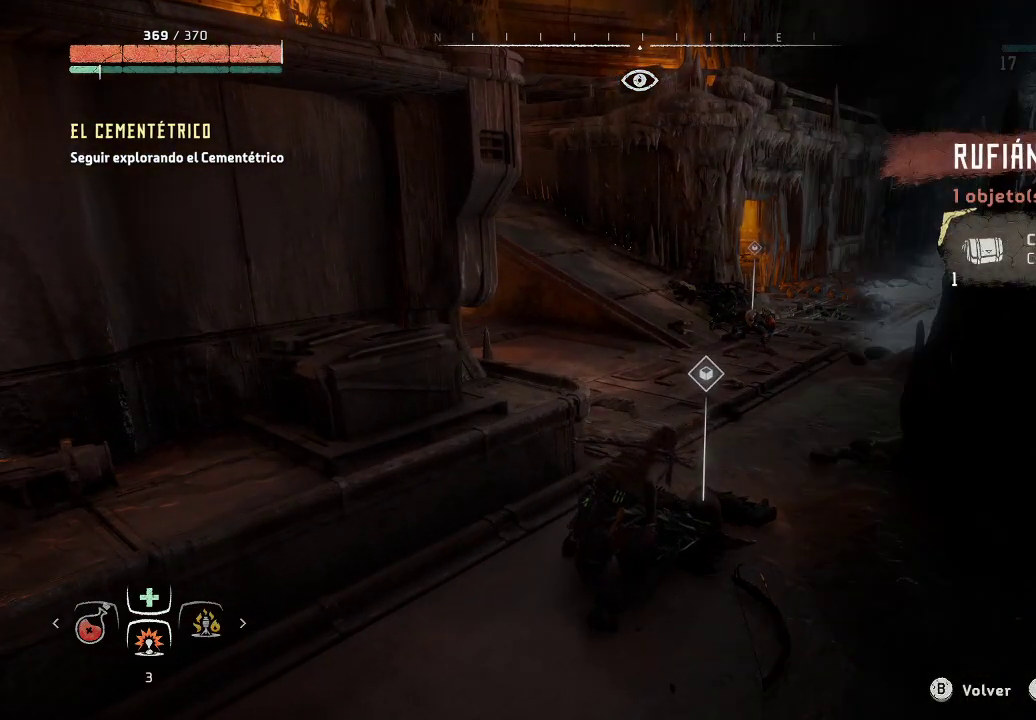
{"buttons": [], "left_stick": "center", "right_stick": "center", "events": [[217, "Y", "down"], [367, "Y", "up"]]}
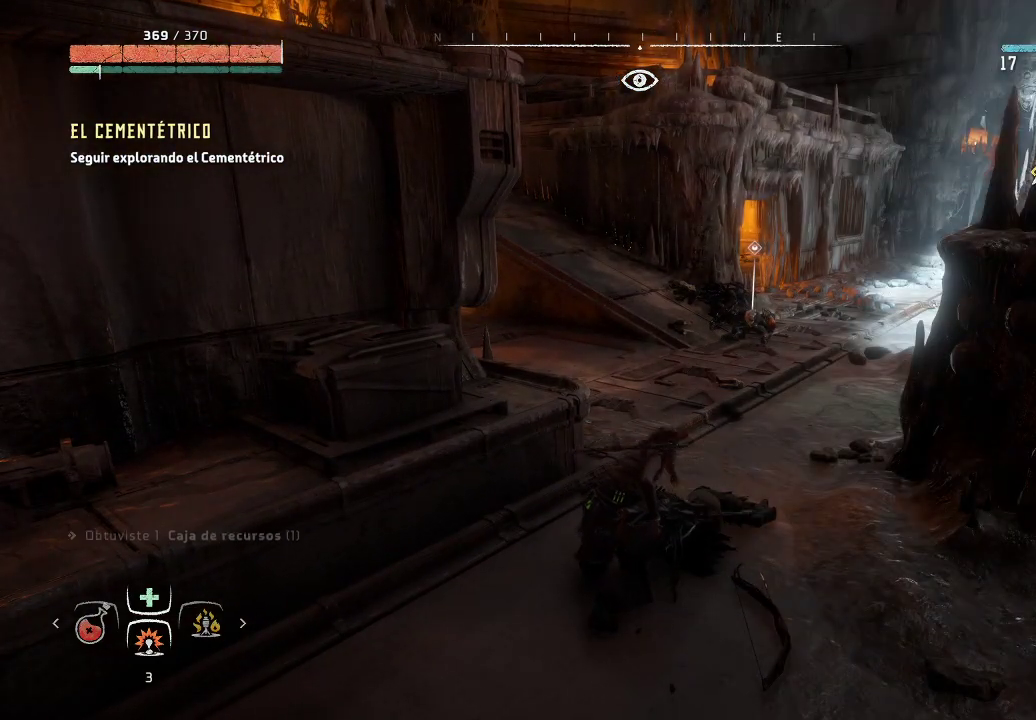
{"buttons": [], "left_stick": "up", "right_stick": "center", "events": [[483, "left_stick", "up"]]}
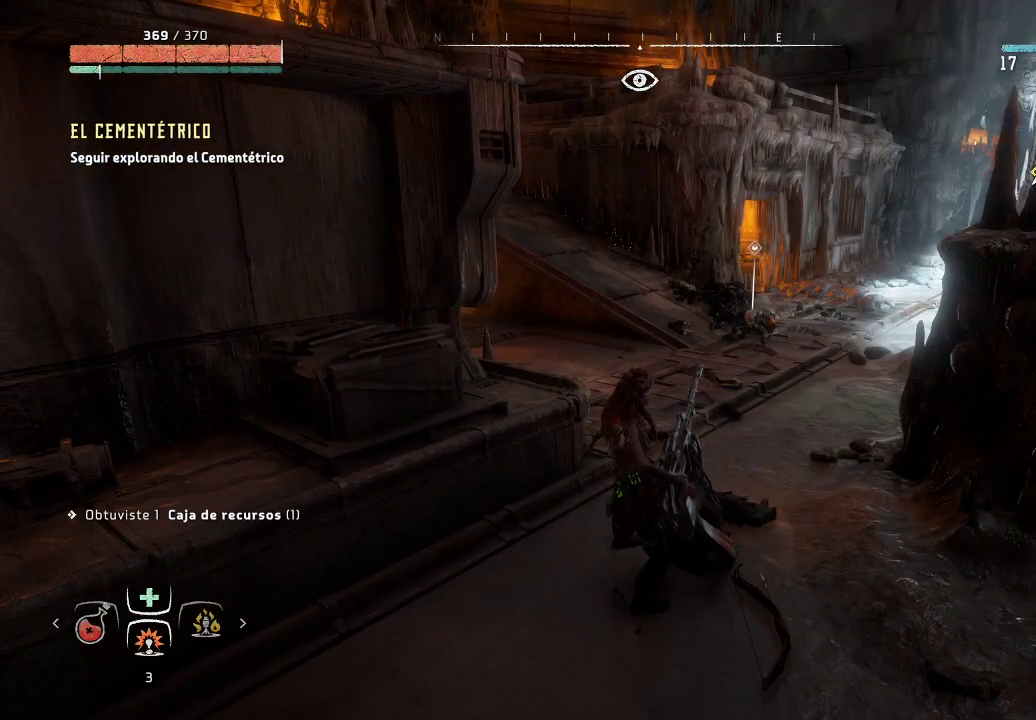
{"buttons": [], "left_stick": "up", "right_stick": "right", "events": [[300, "right_stick", "right"]]}
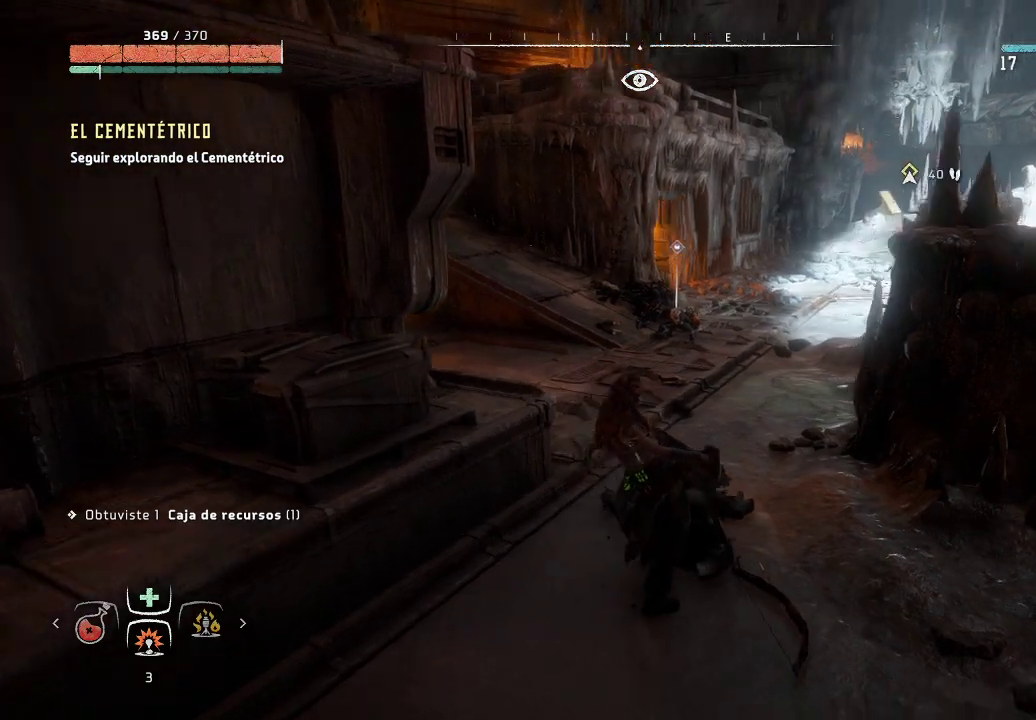
{"buttons": [], "left_stick": "up", "right_stick": "right", "events": [[167, "right_stick", "center"], [450, "right_stick", "right"]]}
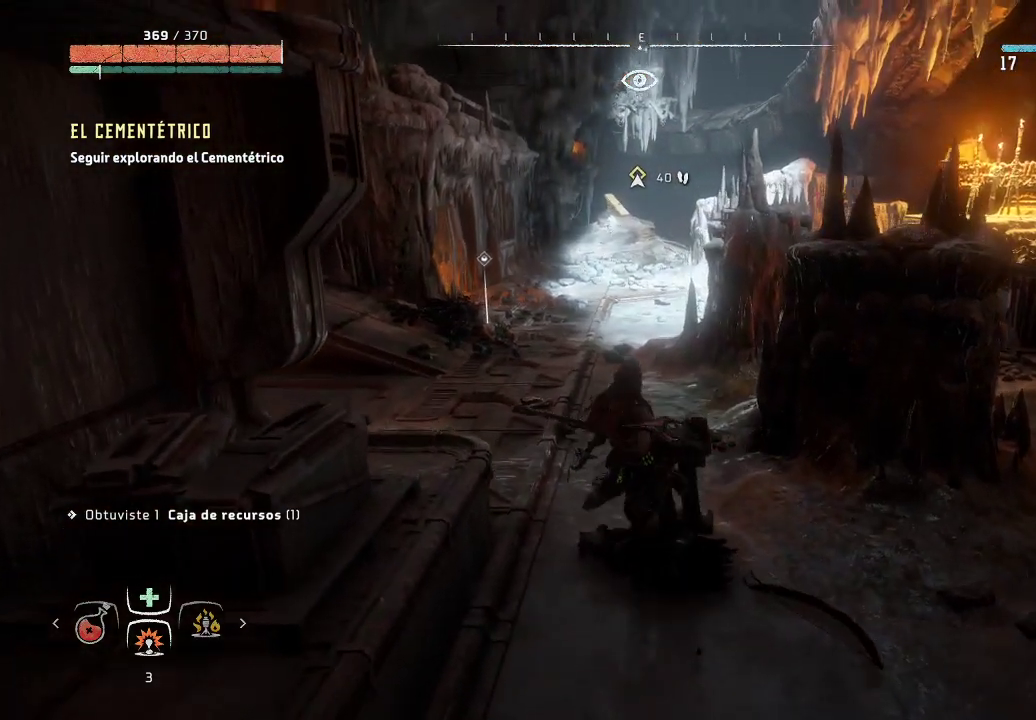
{"buttons": [], "left_stick": "up-left", "right_stick": "center", "events": [[150, "right_stick", "center"], [467, "left_stick", "up-left"]]}
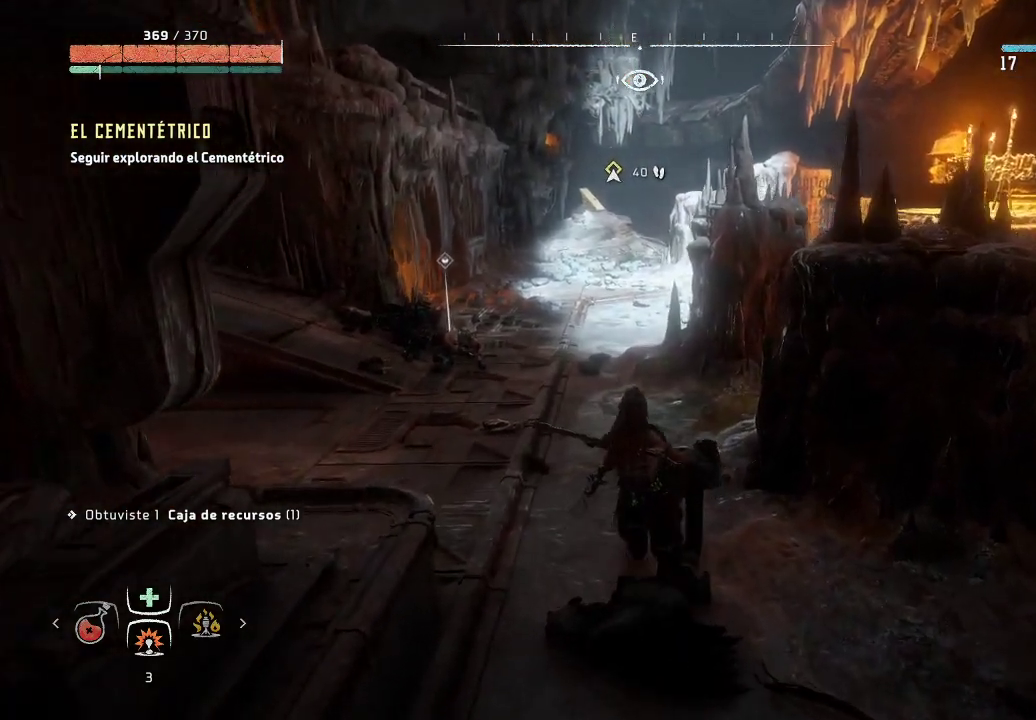
{"buttons": [], "left_stick": "up-left", "right_stick": "right", "events": [[350, "right_stick", "right"]]}
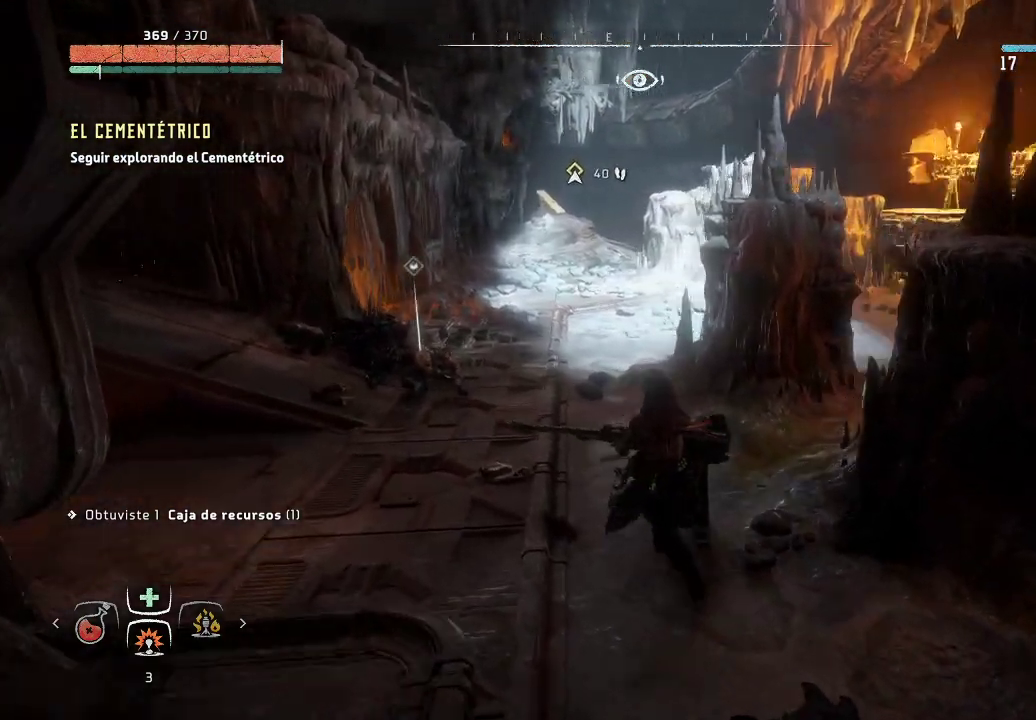
{"buttons": [], "left_stick": "left", "right_stick": "right", "events": [[350, "left_stick", "left"]]}
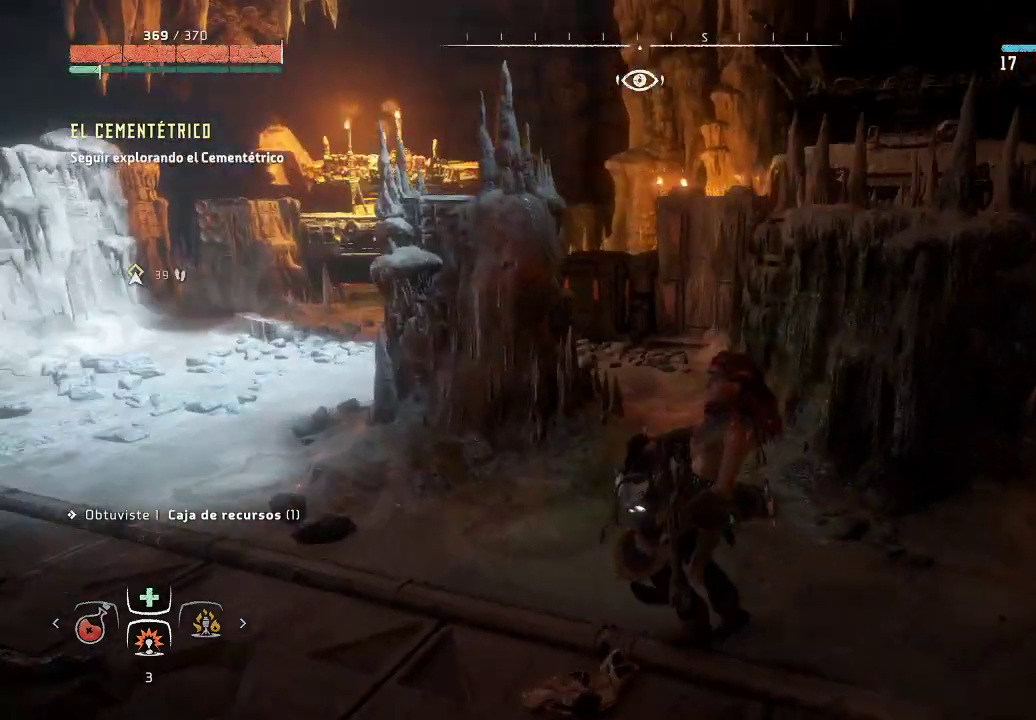
{"buttons": [], "left_stick": "left", "right_stick": "left", "events": [[183, "right_stick", "center"], [350, "right_stick", "left"]]}
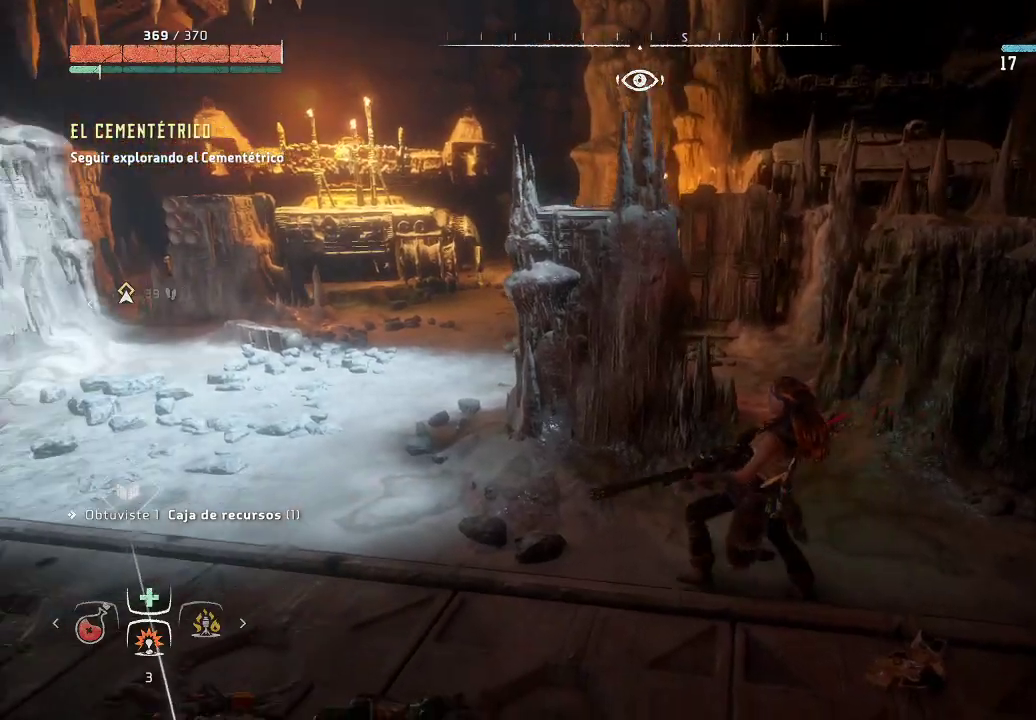
{"buttons": [], "left_stick": "left", "right_stick": "center", "events": [[483, "right_stick", "center"]]}
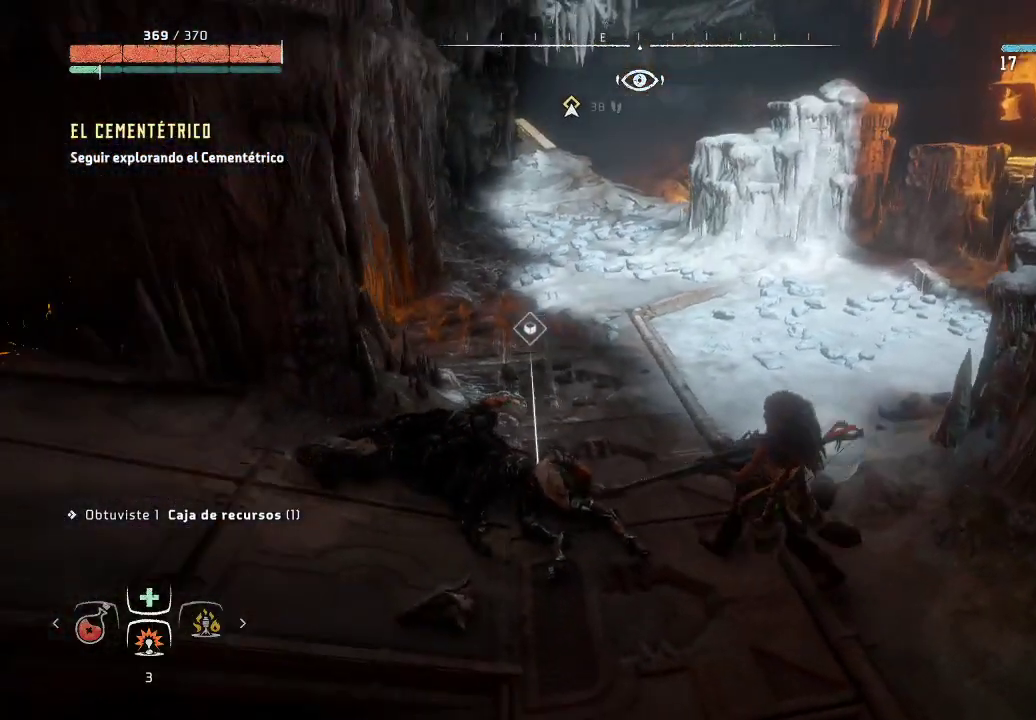
{"buttons": ["Y"], "left_stick": "center", "right_stick": "center", "events": [[233, "left_stick", "up-left"], [433, "Y", "down"], [450, "left_stick", "center"]]}
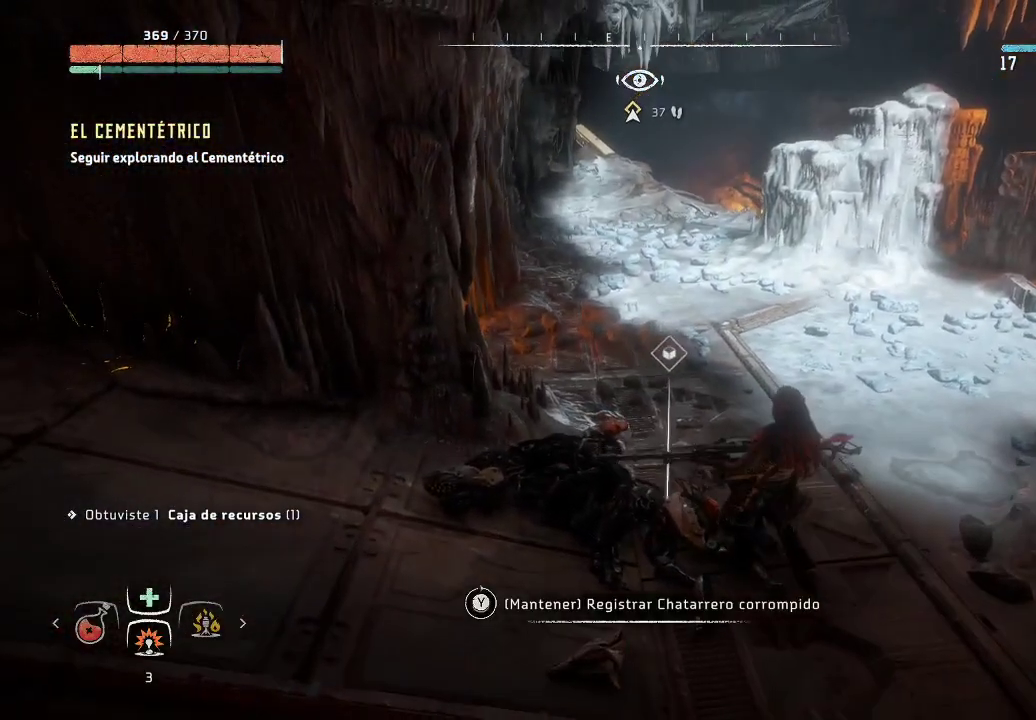
{"buttons": ["Y"], "left_stick": "center", "right_stick": "center", "events": []}
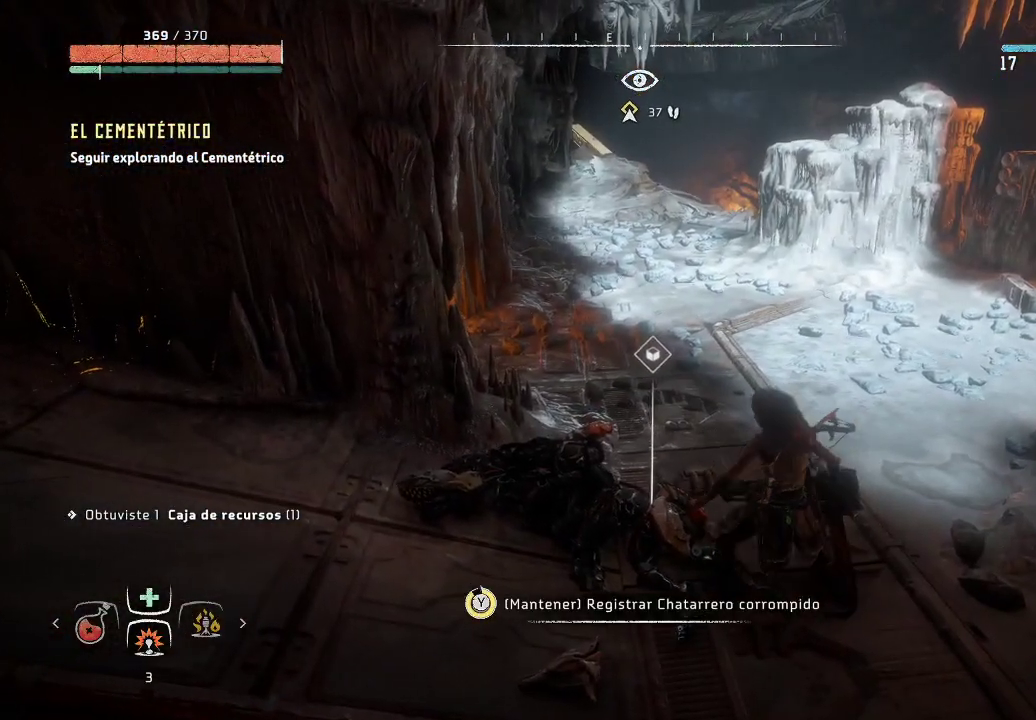
{"buttons": [], "left_stick": "center", "right_stick": "center", "events": [[317, "Y", "up"]]}
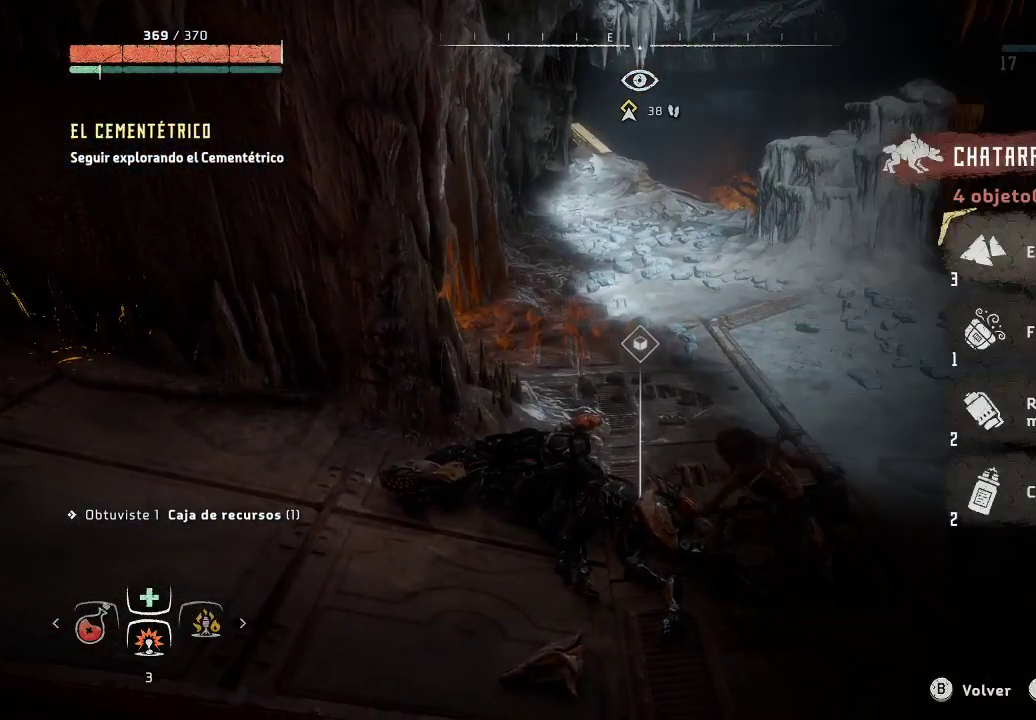
{"buttons": ["A"], "left_stick": "center", "right_stick": "center", "events": [[317, "A", "down"], [400, "A", "up"], [500, "A", "down"]]}
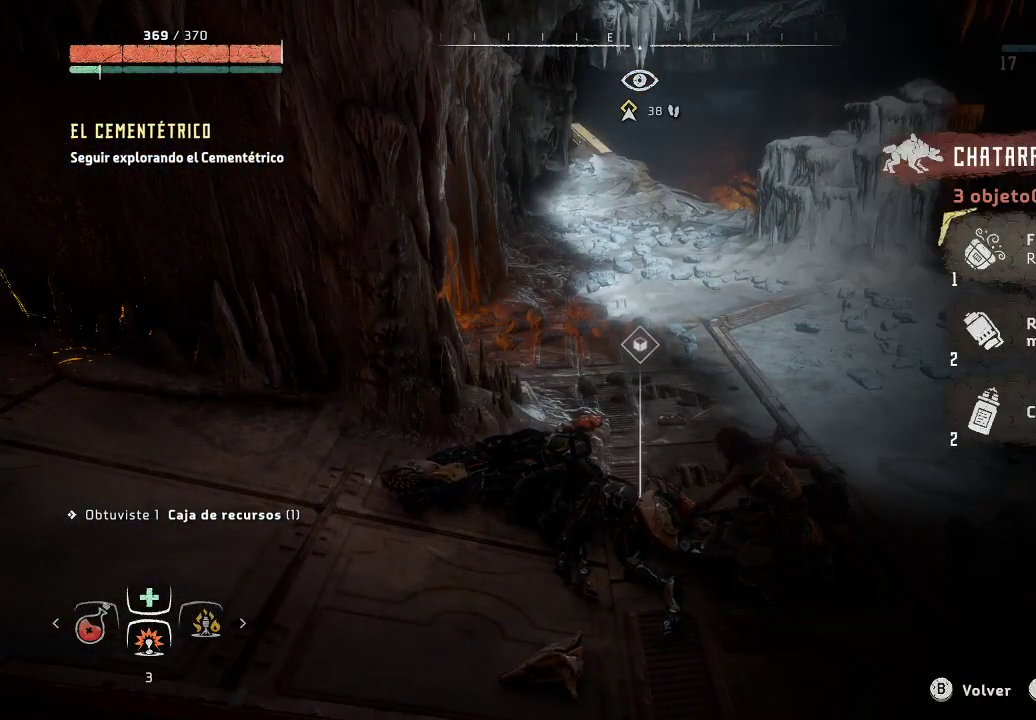
{"buttons": [], "left_stick": "center", "right_stick": "center", "events": [[217, "A", "up"], [417, "A", "down"], [500, "A", "up"]]}
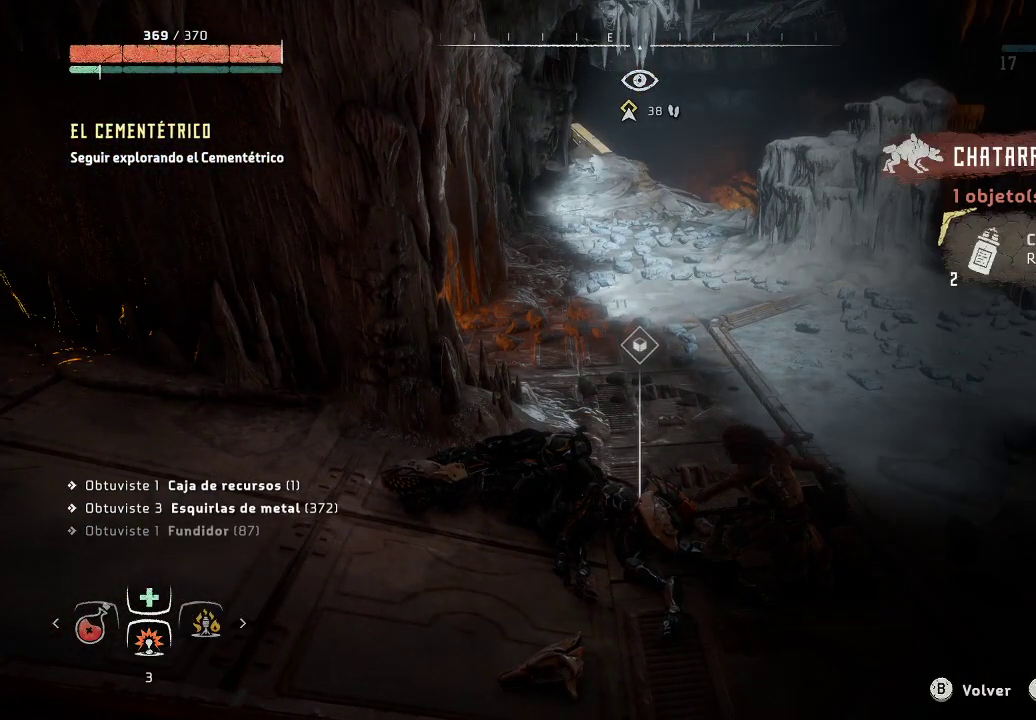
{"buttons": [], "left_stick": "center", "right_stick": "center", "events": [[133, "A", "down"], [250, "A", "up"], [333, "A", "down"], [400, "A", "up"]]}
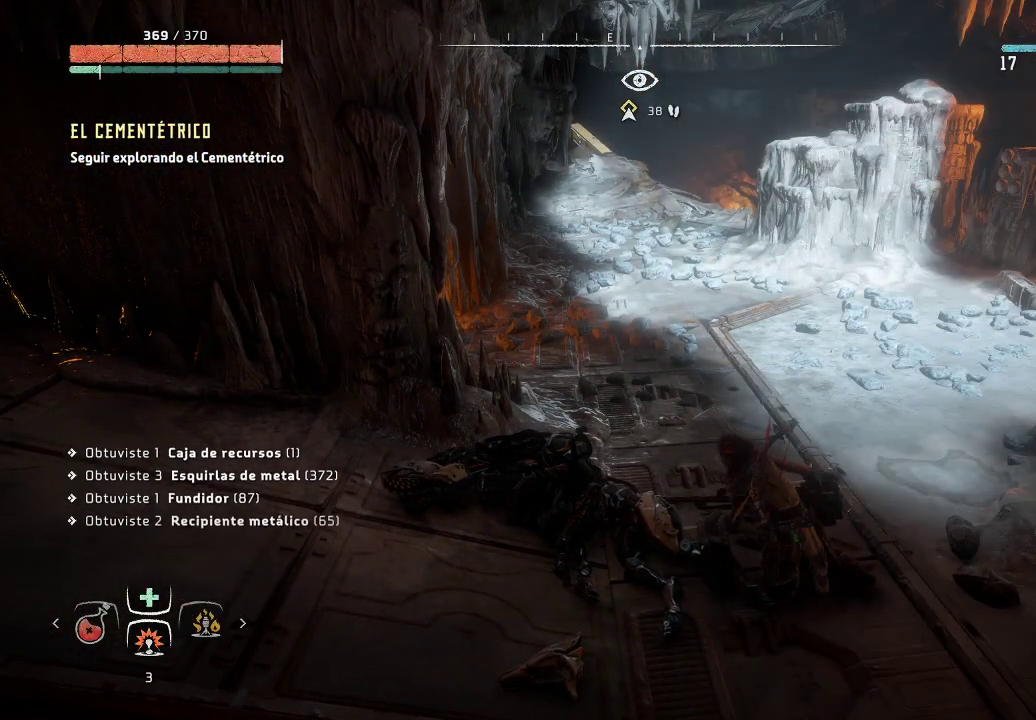
{"buttons": [], "left_stick": "center", "right_stick": "center", "events": [[217, "SELECT", "down"], [383, "SELECT", "up"]]}
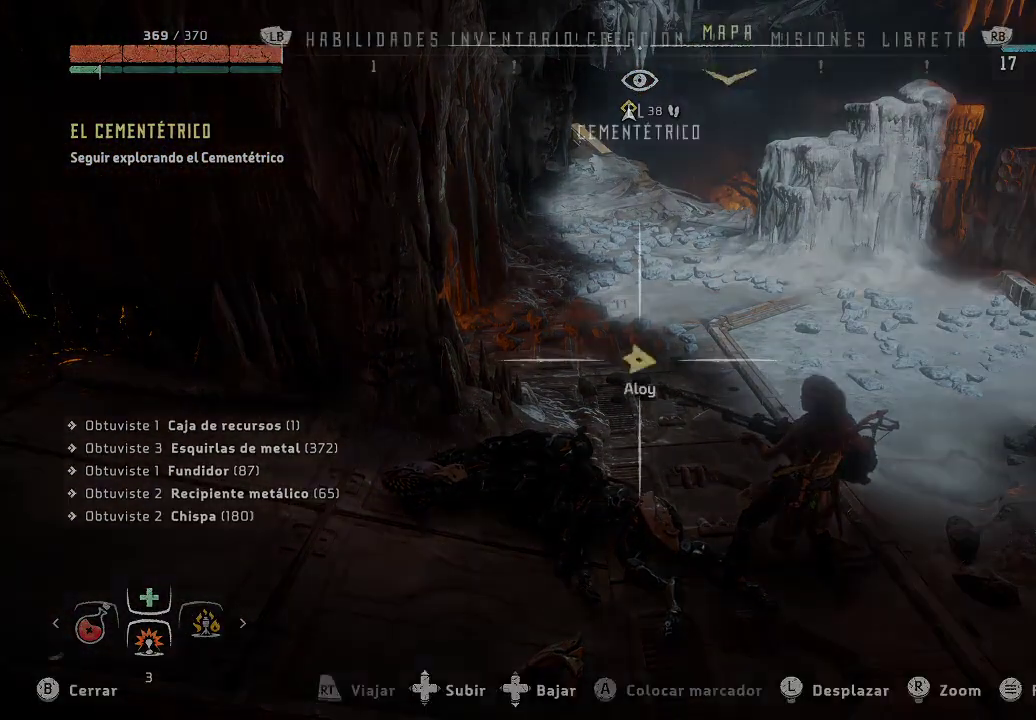
{"buttons": [], "left_stick": "center", "right_stick": "center", "events": []}
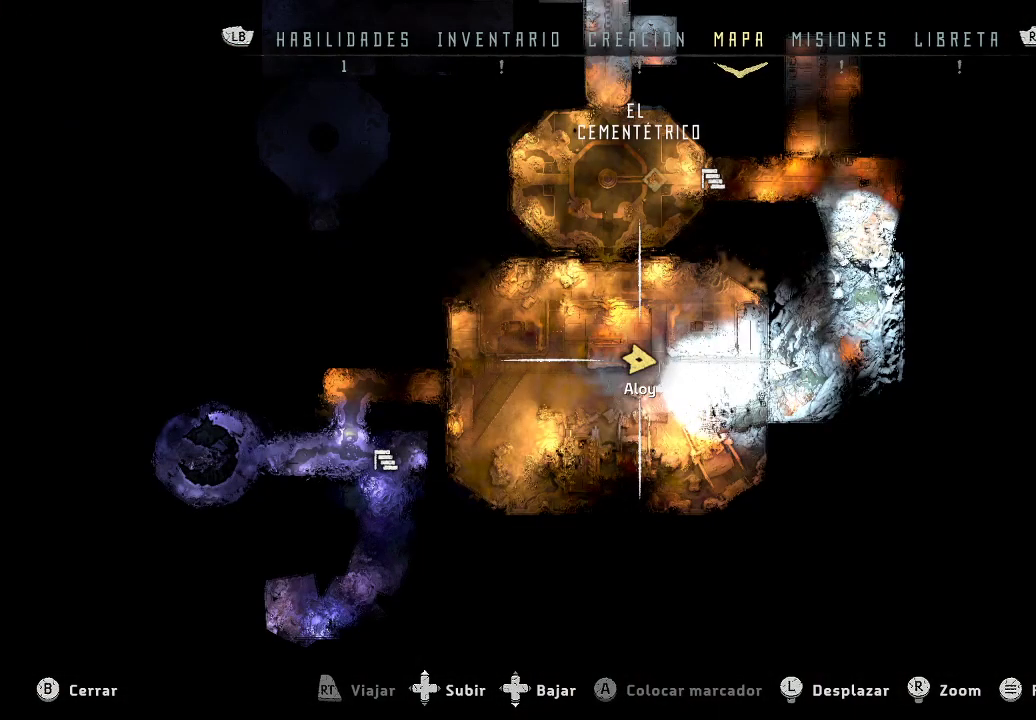
{"buttons": [], "left_stick": "center", "right_stick": "center", "events": [[283, "L1", "down"], [400, "L1", "up"]]}
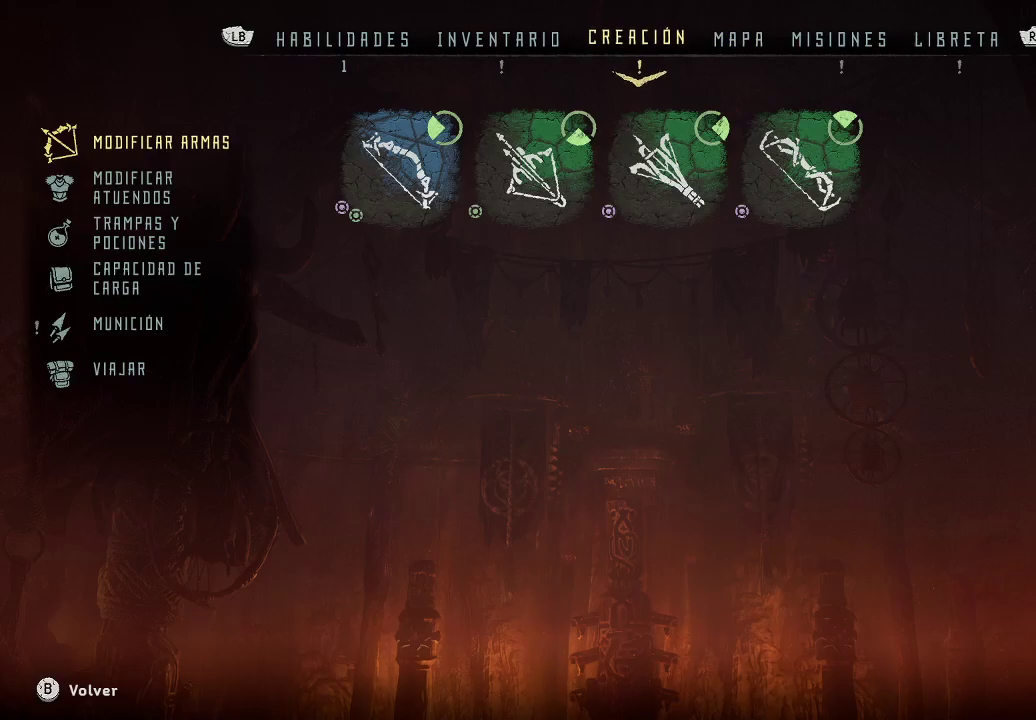
{"buttons": [], "left_stick": "center", "right_stick": "center", "events": [[83, "L1", "down"], [183, "L1", "up"]]}
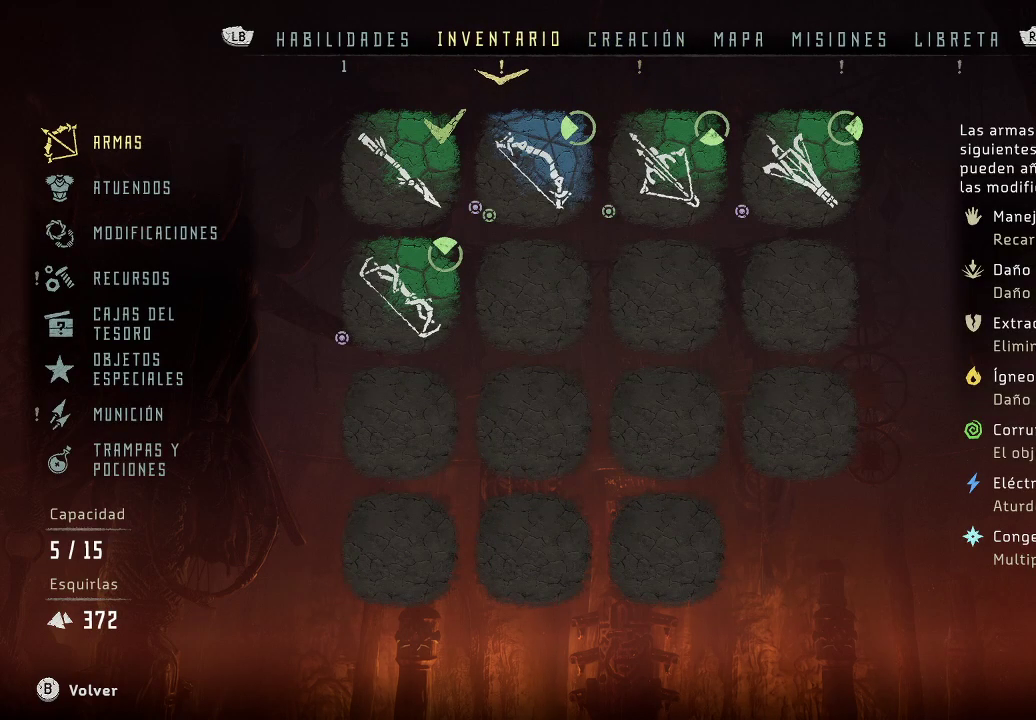
{"buttons": [], "left_stick": "center", "right_stick": "center", "events": []}
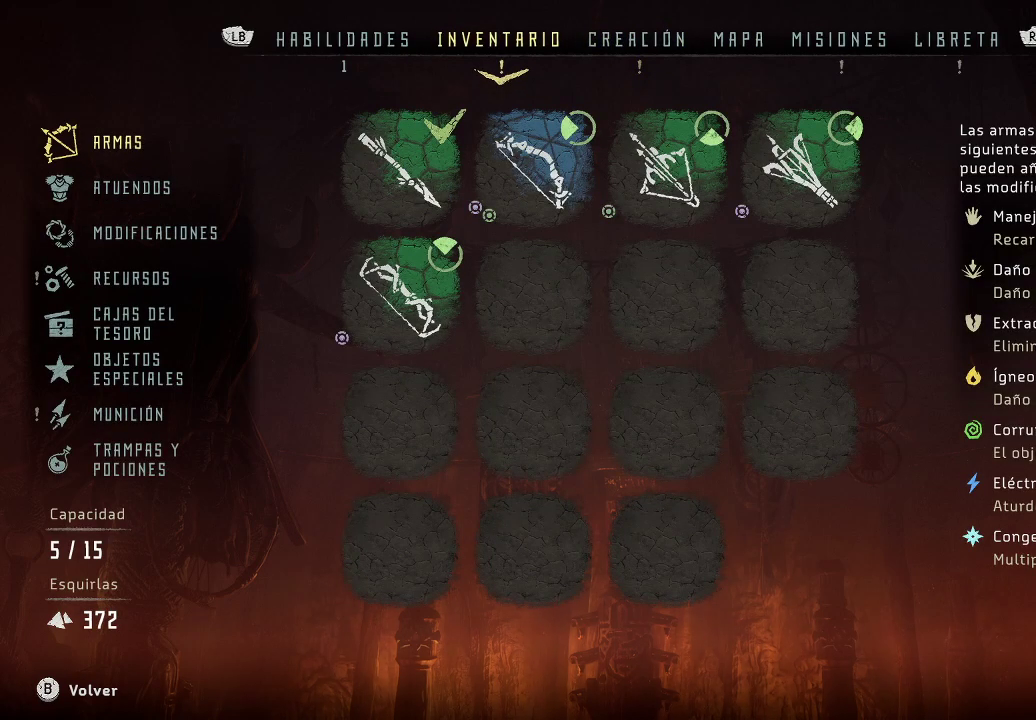
{"buttons": [], "left_stick": "down", "right_stick": "center", "events": [[250, "left_stick", "down"], [383, "left_stick", "center"], [483, "left_stick", "down"]]}
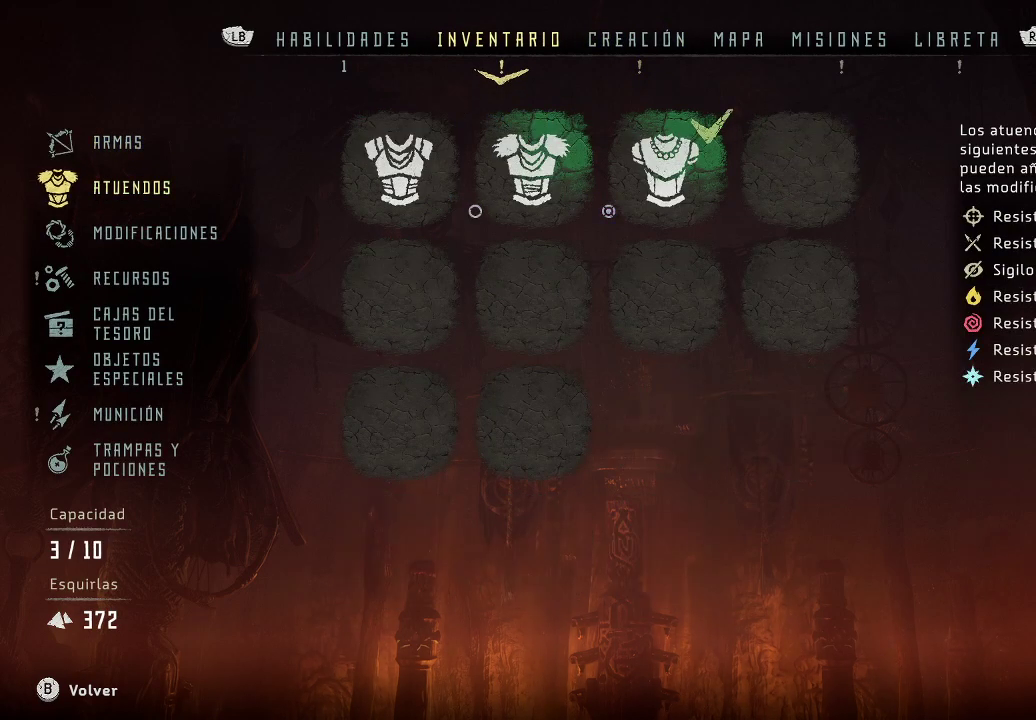
{"buttons": [], "left_stick": "down", "right_stick": "center", "events": [[117, "left_stick", "center"], [233, "left_stick", "down"], [333, "left_stick", "center"], [433, "left_stick", "down"]]}
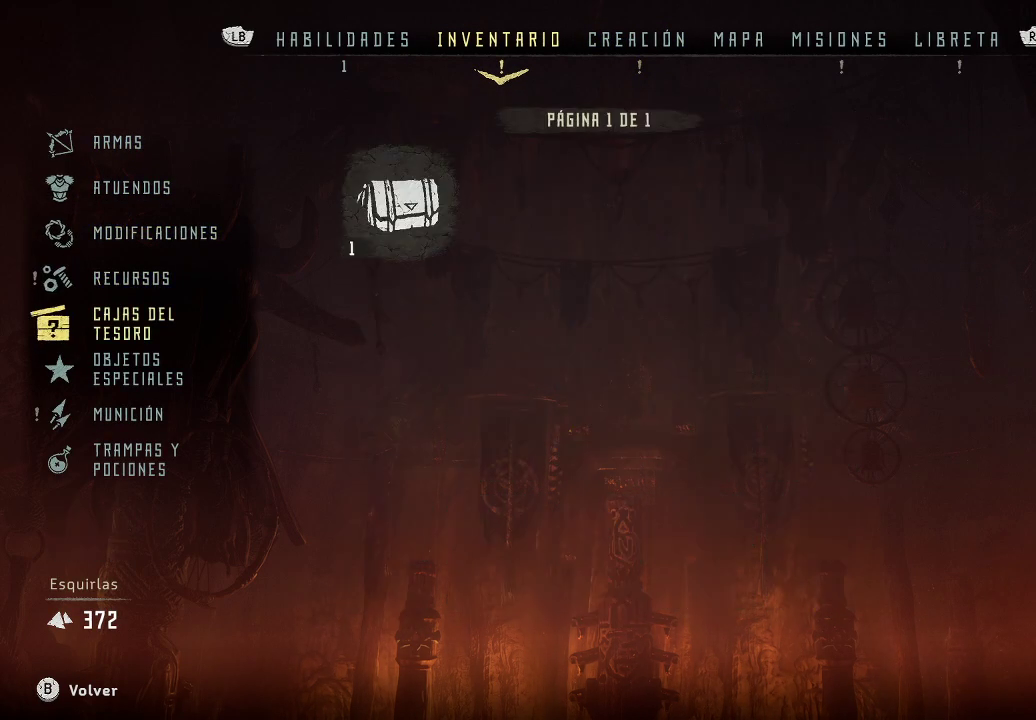
{"buttons": [], "left_stick": "center", "right_stick": "center", "events": [[33, "left_stick", "center"], [283, "A", "down"], [383, "A", "up"]]}
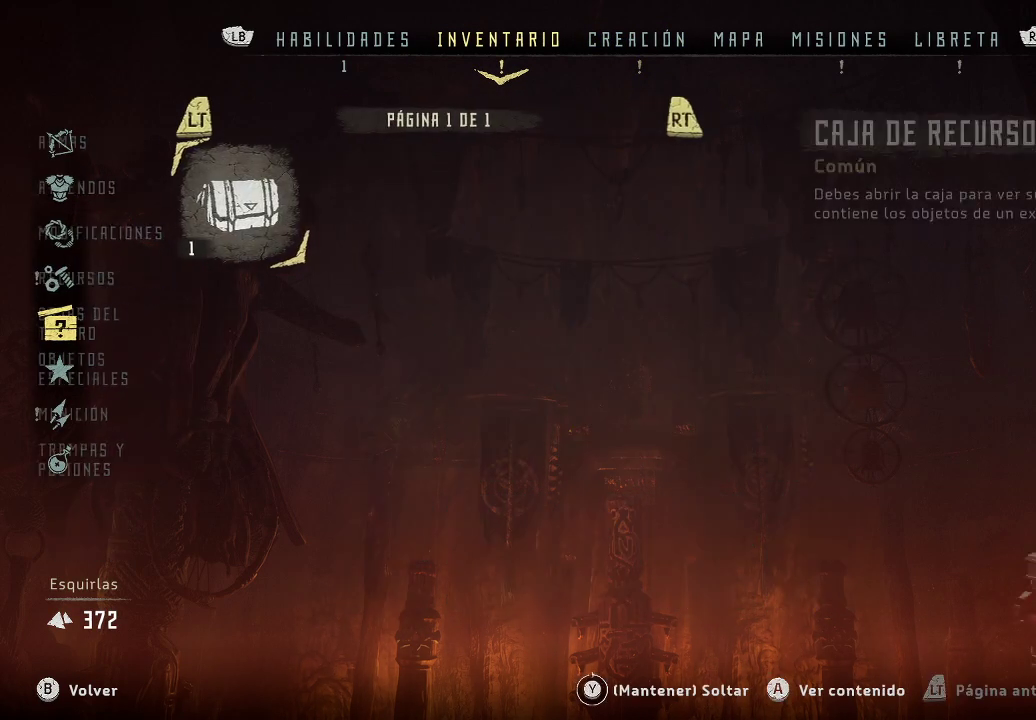
{"buttons": [], "left_stick": "center", "right_stick": "center", "events": [[267, "A", "down"], [317, "A", "up"]]}
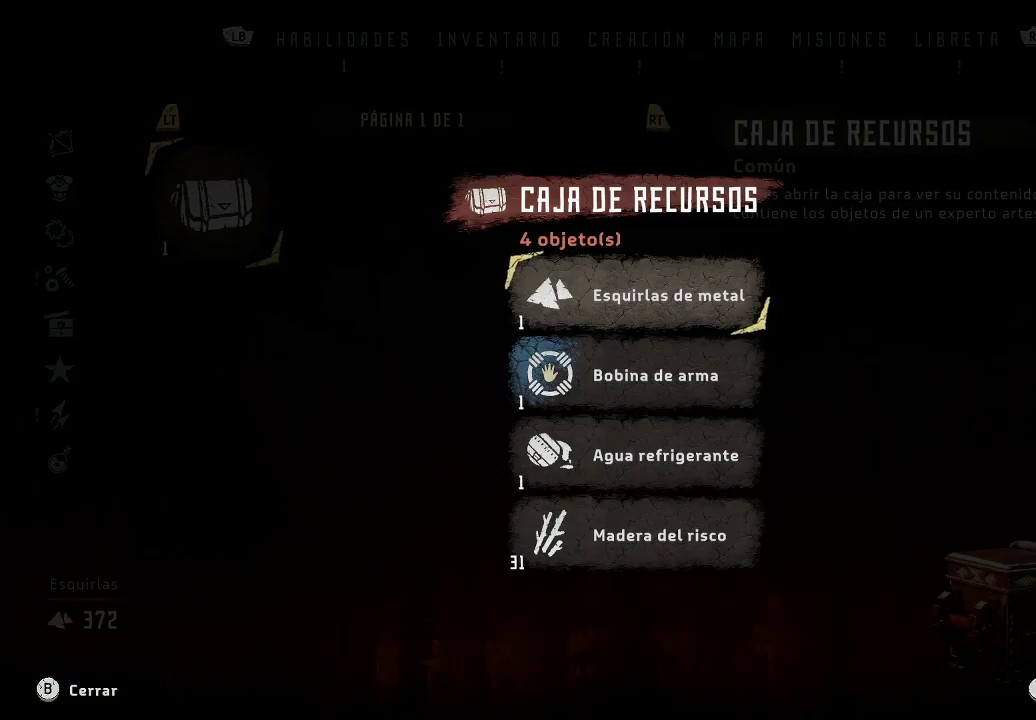
{"buttons": [], "left_stick": "center", "right_stick": "center", "events": []}
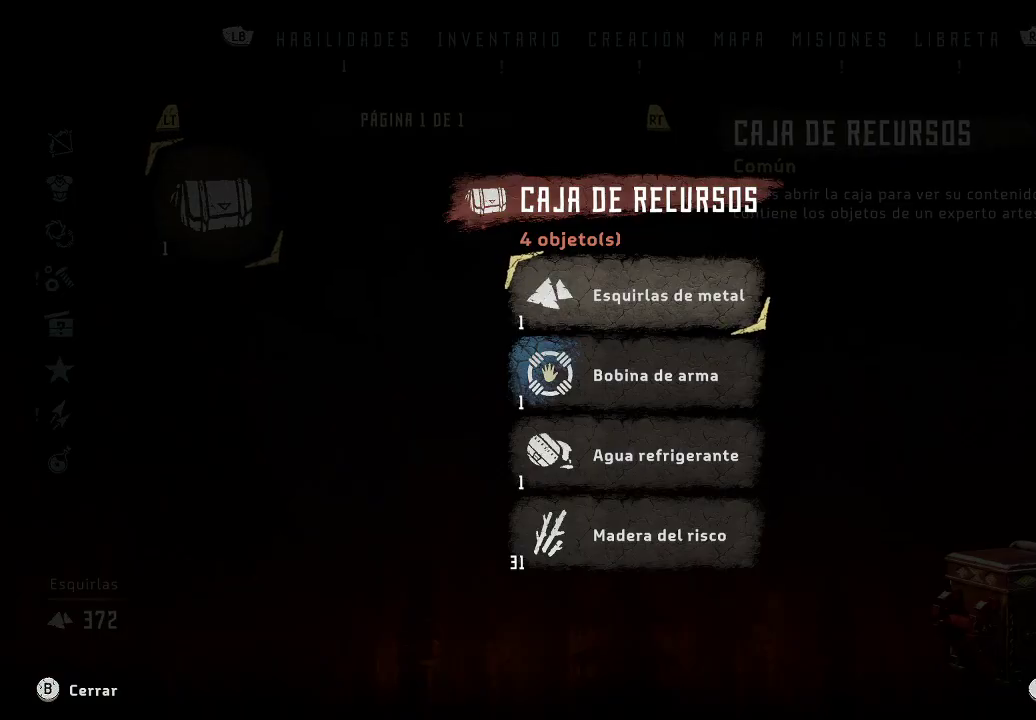
{"buttons": [], "left_stick": "center", "right_stick": "center", "events": []}
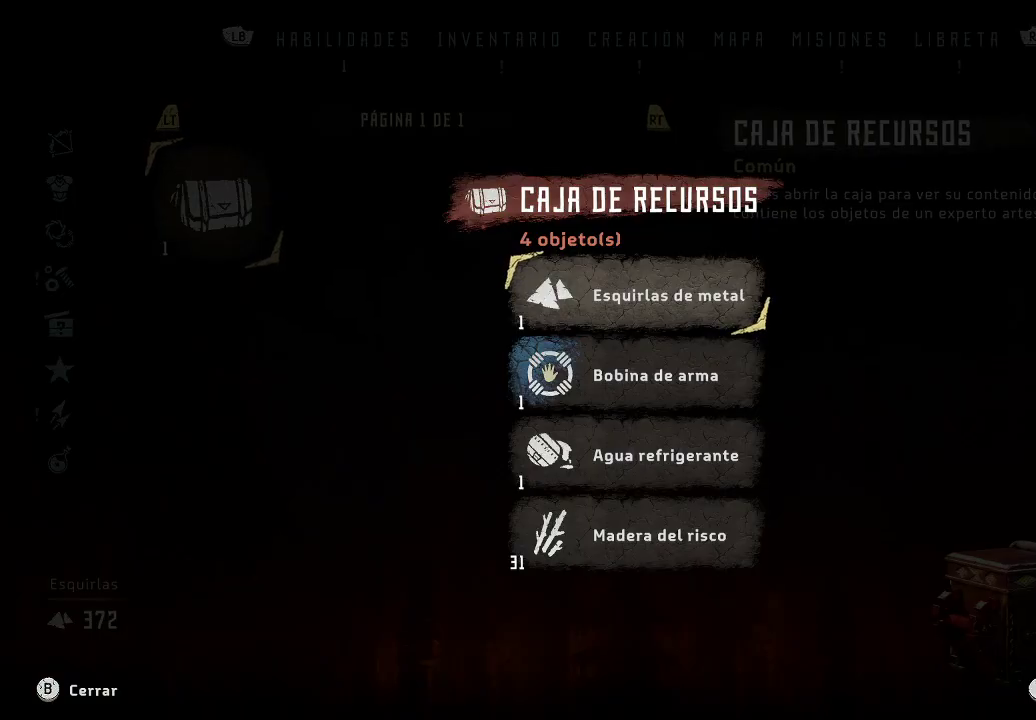
{"buttons": [], "left_stick": "center", "right_stick": "center", "events": [[367, "A", "down"], [417, "A", "up"]]}
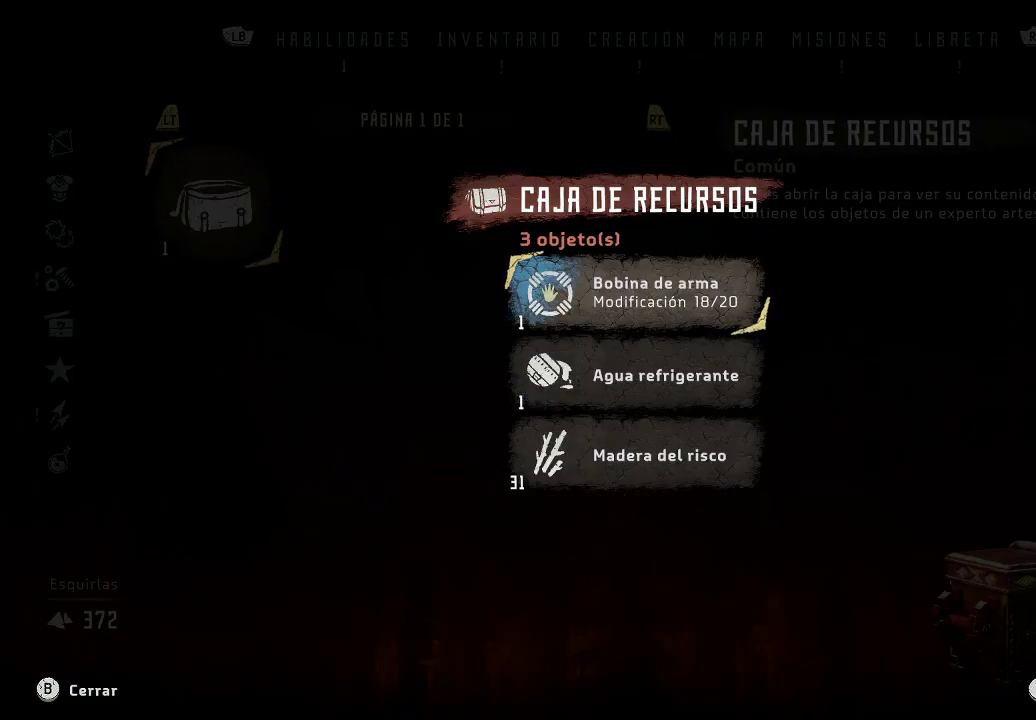
{"buttons": [], "left_stick": "center", "right_stick": "center", "events": []}
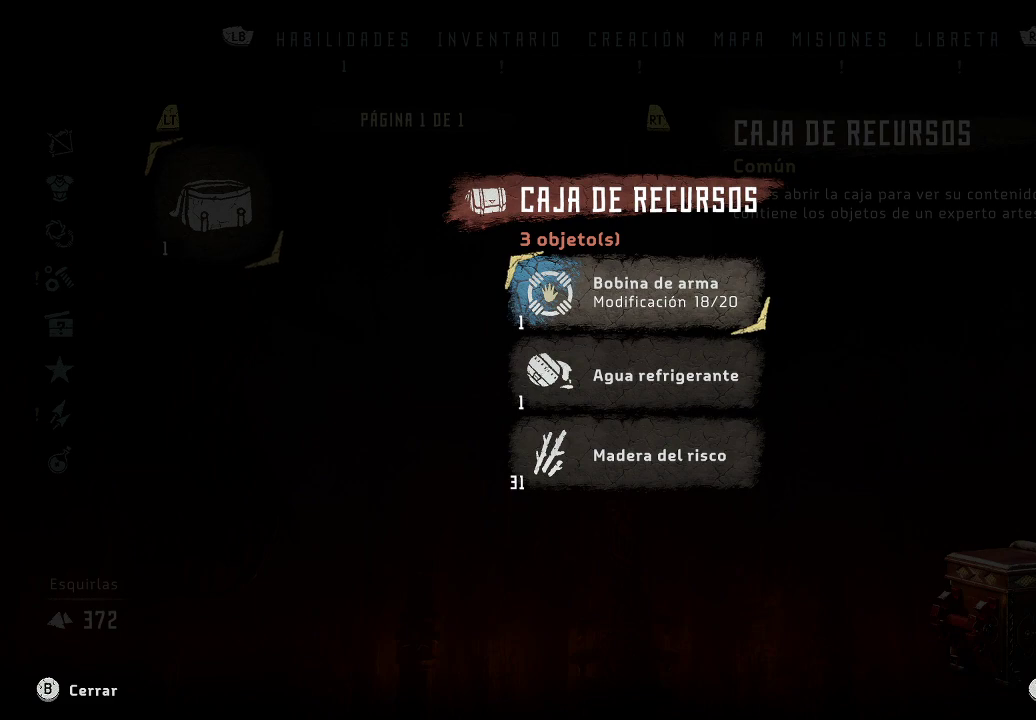
{"buttons": [], "left_stick": "center", "right_stick": "center", "events": [[17, "A", "down"], [100, "A", "up"], [417, "A", "down"], [500, "A", "up"]]}